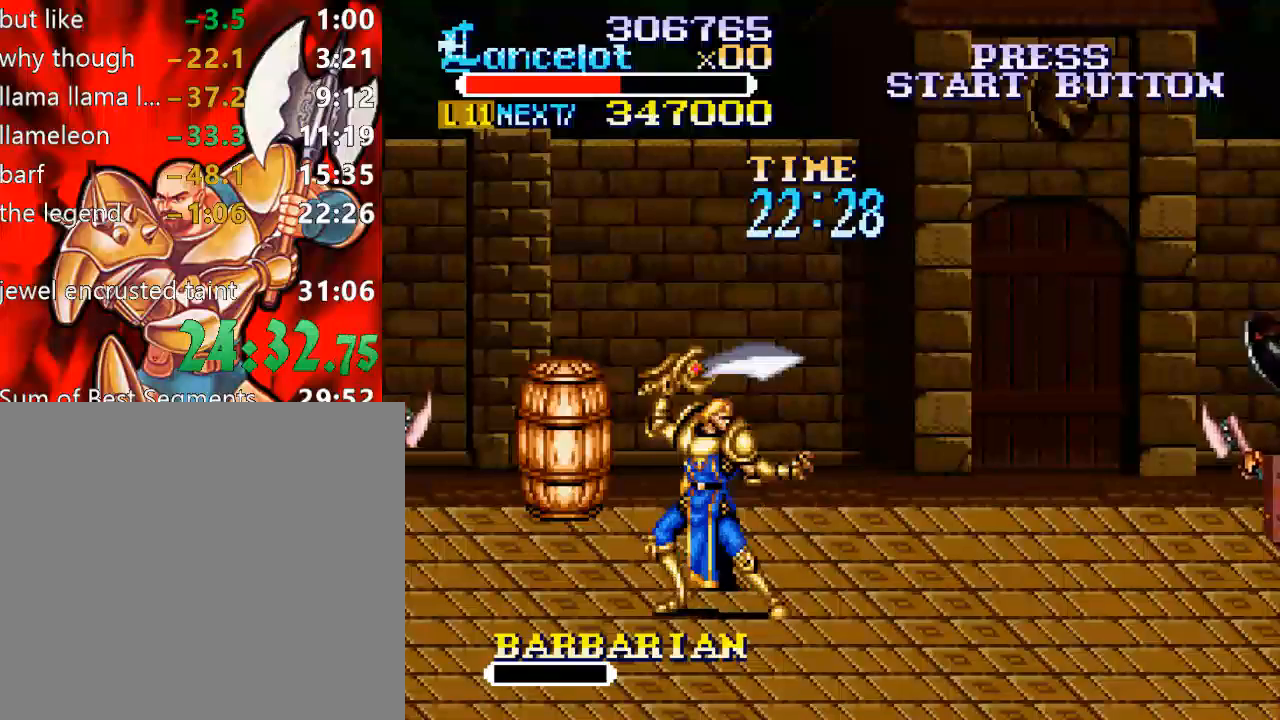
Gameplay with a controller (Xbox layout); each line is a JSON object with the inputs held at the frame after it. "events" lists button and stick changes between this image and that frame as [ms after this image, input, new state], when the widget could be followed in between. Not read: L3 R3 left_stick.
{"buttons": ["DPAD_UP", "DPAD_RIGHT"], "right_stick": "center", "events": [[200, "DPAD_RIGHT", "down"], [200, "DPAD_UP", "down"]]}
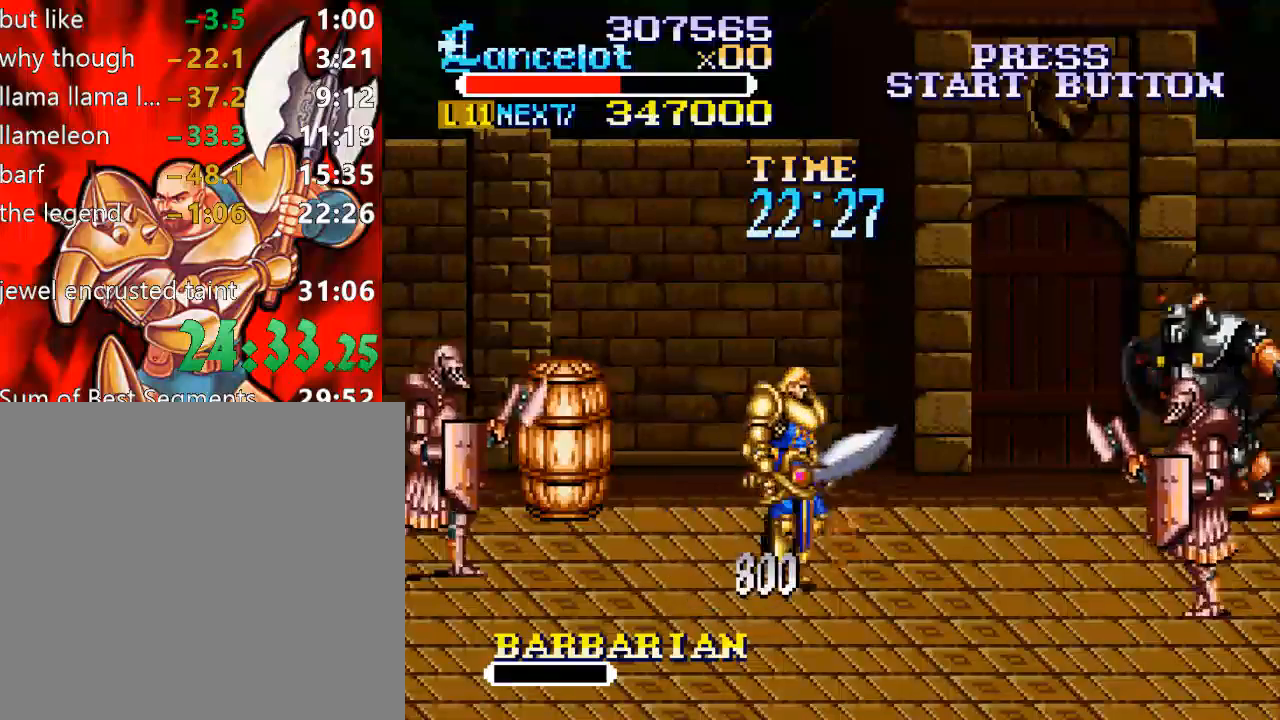
{"buttons": ["DPAD_DOWN", "DPAD_LEFT"], "right_stick": "center", "events": [[333, "DPAD_UP", "up"], [400, "DPAD_DOWN", "down"], [433, "DPAD_LEFT", "down"], [433, "DPAD_RIGHT", "up"]]}
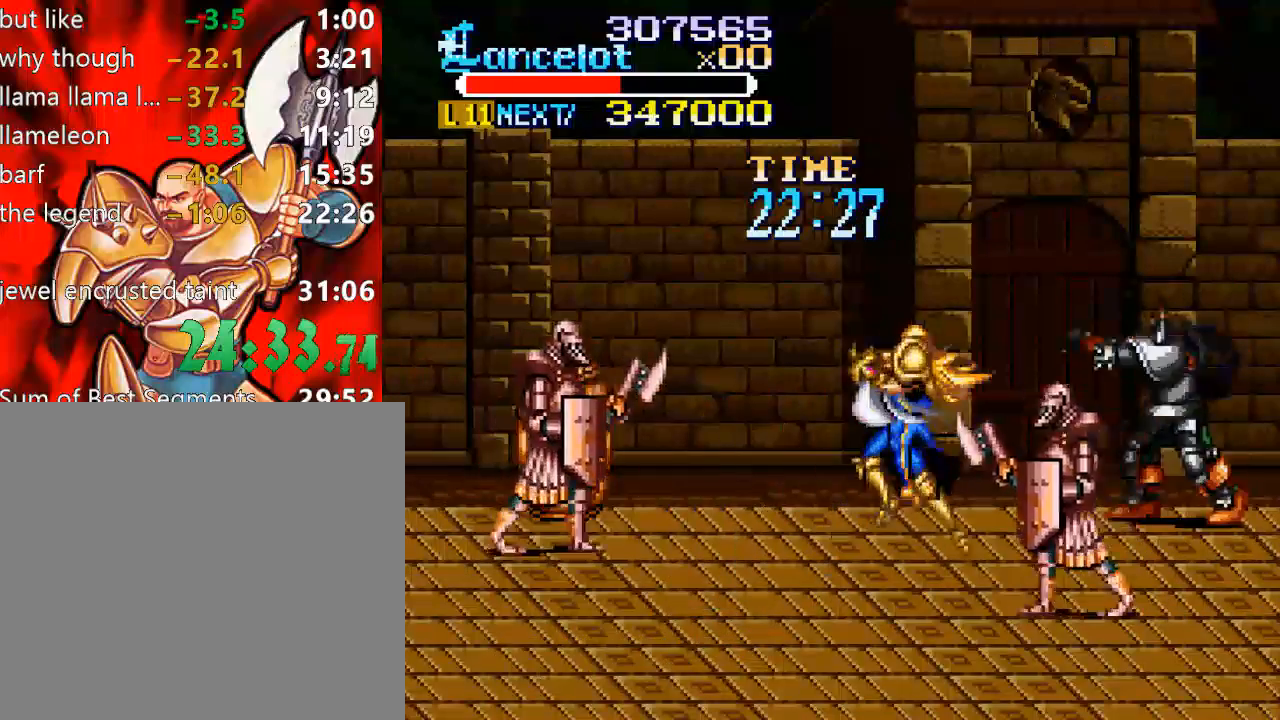
{"buttons": ["DPAD_DOWN"], "right_stick": "center", "events": [[33, "B", "down"], [333, "DPAD_LEFT", "up"], [400, "B", "up"]]}
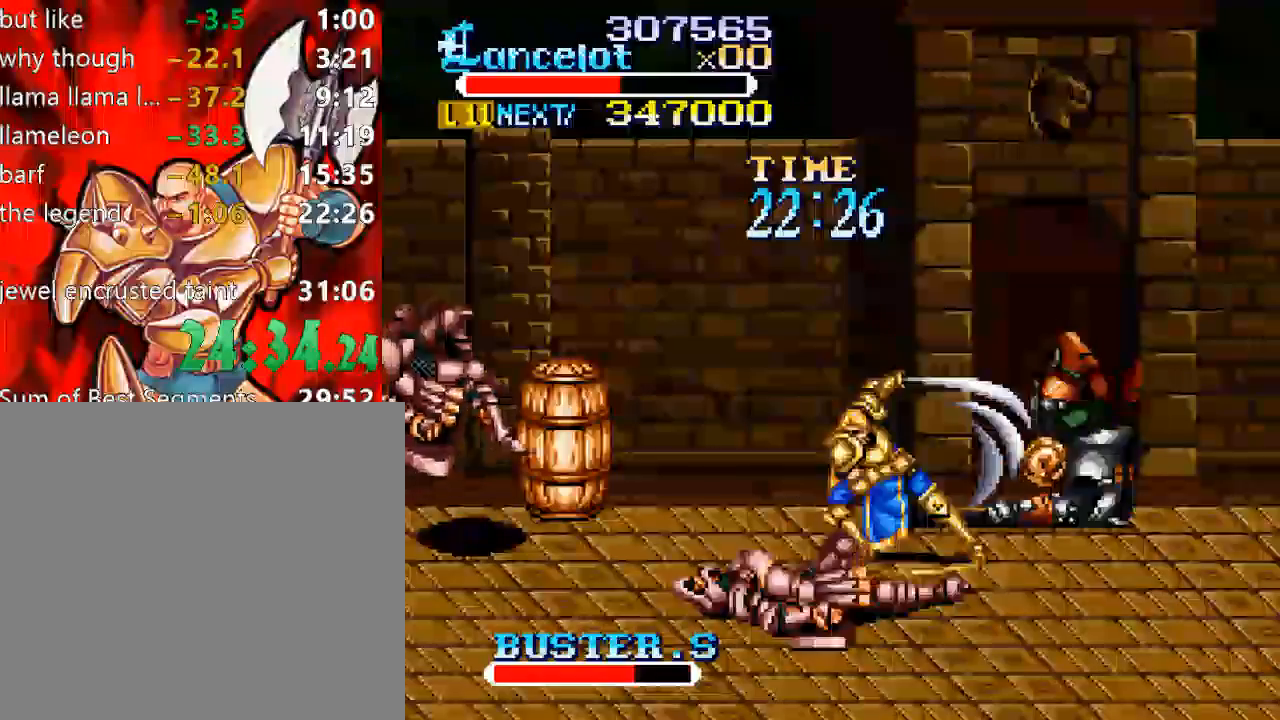
{"buttons": ["DPAD_DOWN"], "right_stick": "center", "events": [[100, "DPAD_RIGHT", "down"], [433, "DPAD_RIGHT", "up"]]}
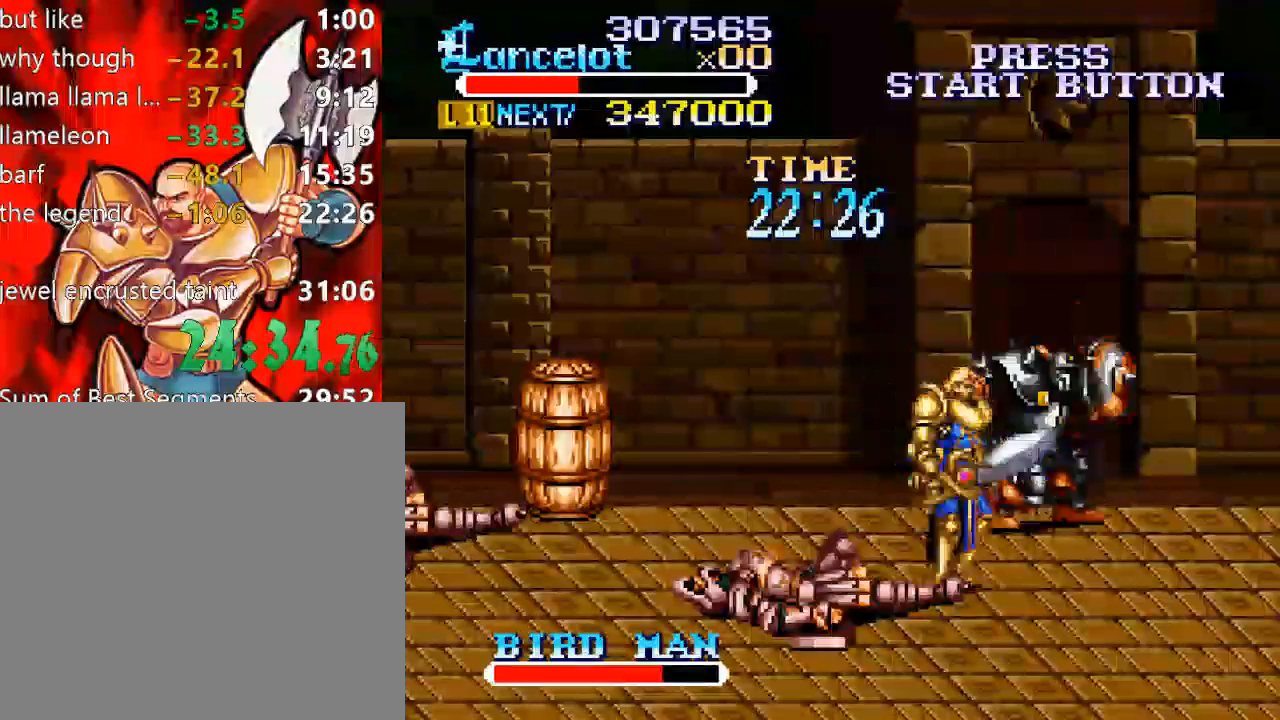
{"buttons": ["X", "DPAD_LEFT"], "right_stick": "center", "events": [[33, "DPAD_LEFT", "down"], [267, "DPAD_DOWN", "up"], [300, "DPAD_LEFT", "up"], [333, "X", "down"], [400, "DPAD_LEFT", "down"]]}
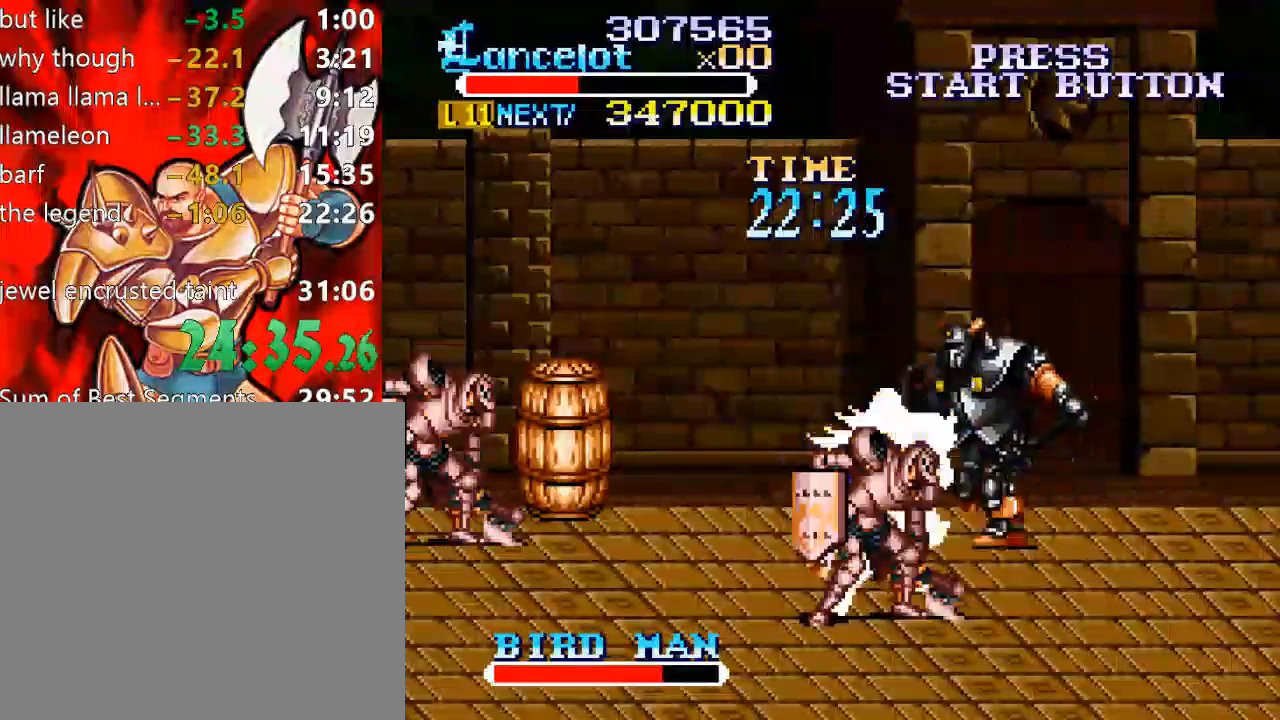
{"buttons": ["DPAD_LEFT"], "right_stick": "center", "events": [[433, "X", "up"]]}
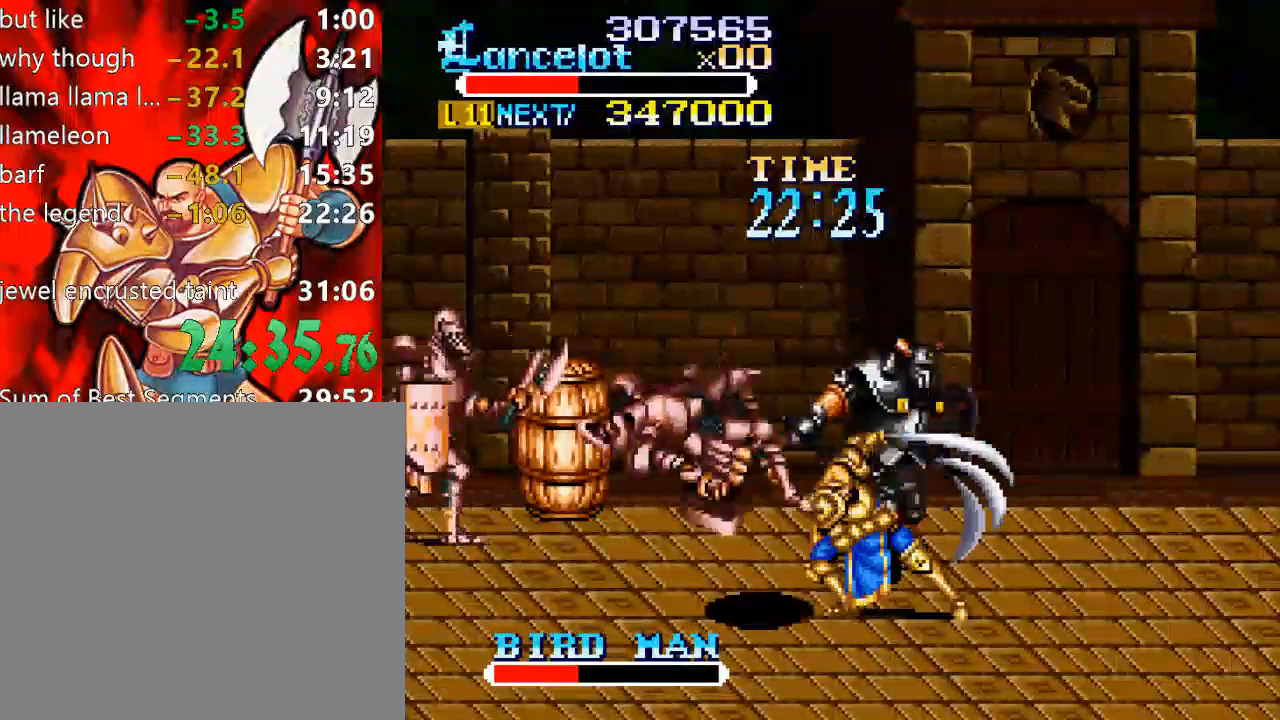
{"buttons": ["DPAD_LEFT"], "right_stick": "center", "events": [[100, "DPAD_DOWN", "down"], [233, "DPAD_DOWN", "up"]]}
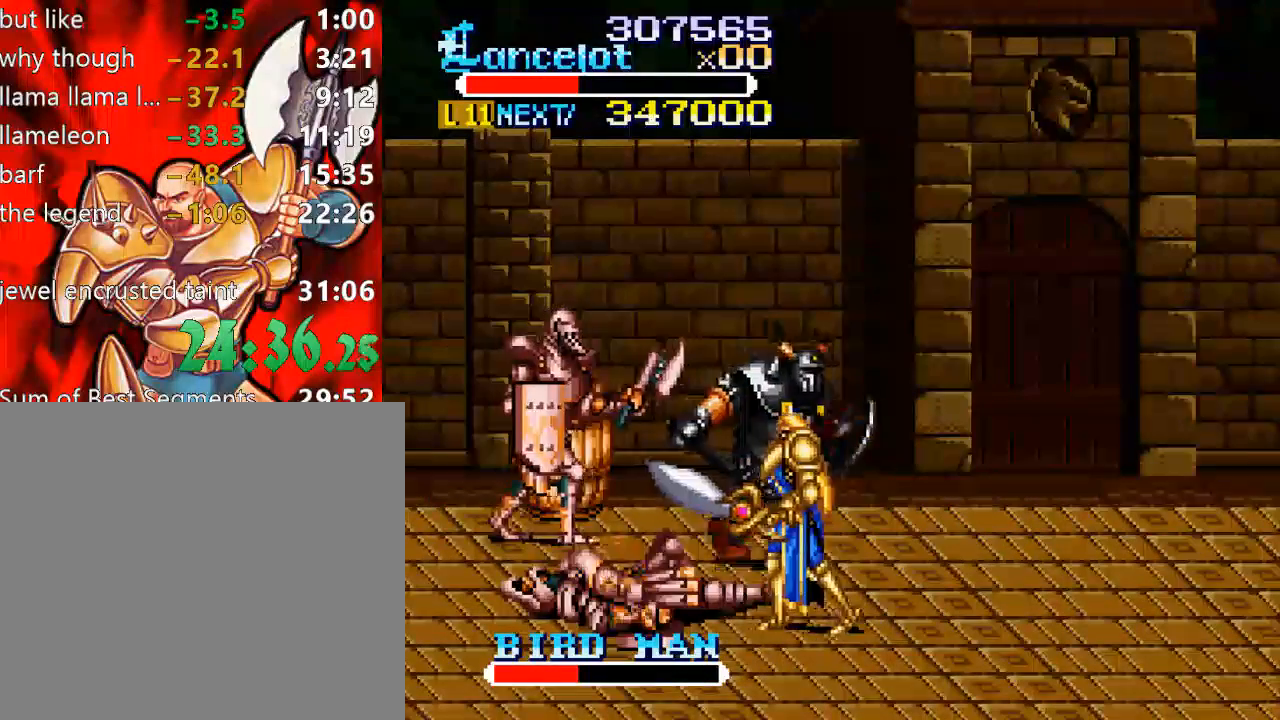
{"buttons": ["X", "DPAD_LEFT"], "right_stick": "center", "events": [[100, "DPAD_LEFT", "up"], [133, "X", "down"], [200, "DPAD_LEFT", "down"]]}
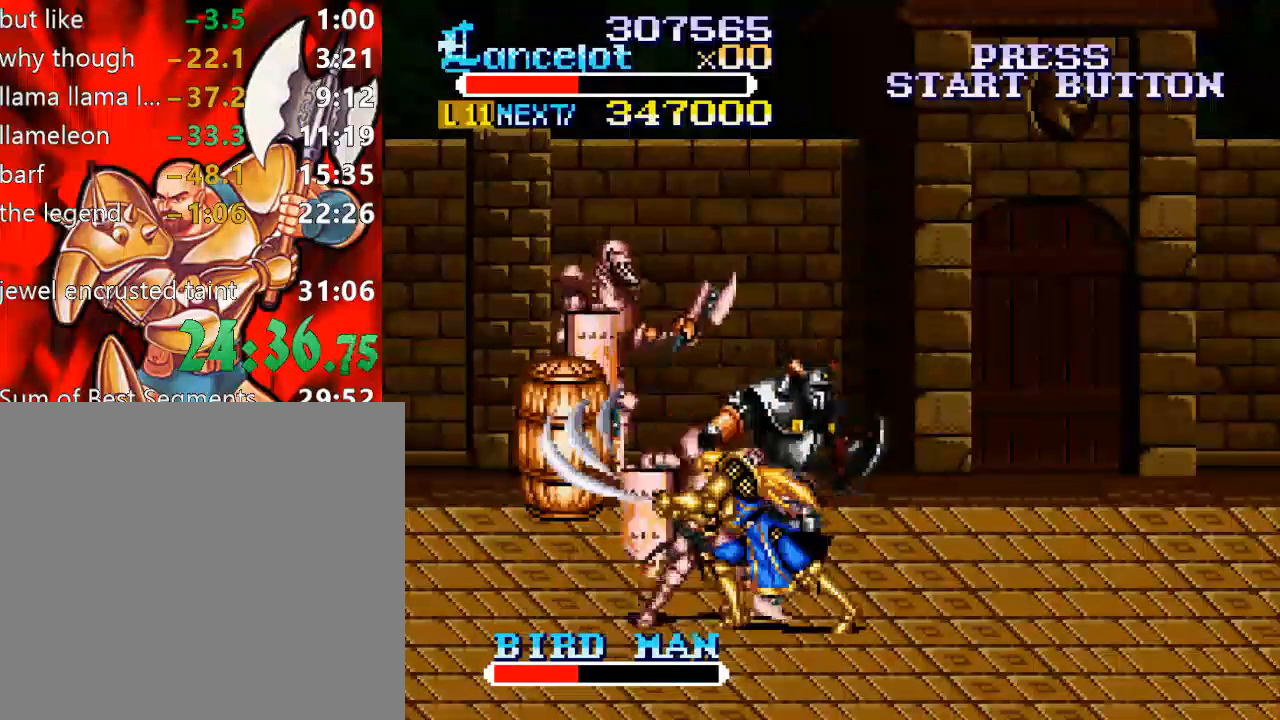
{"buttons": ["DPAD_DOWN", "DPAD_LEFT"], "right_stick": "center", "events": [[167, "DPAD_LEFT", "up"], [233, "X", "up"], [333, "DPAD_LEFT", "down"], [367, "DPAD_DOWN", "down"]]}
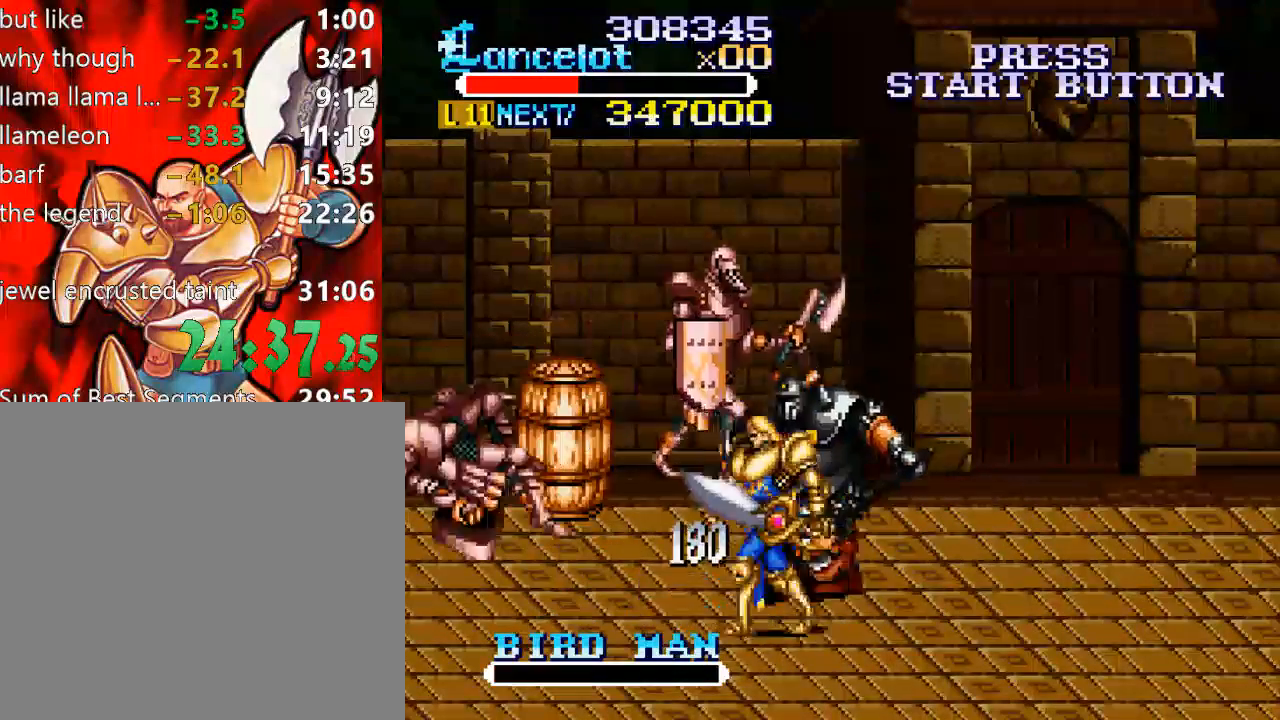
{"buttons": ["B", "DPAD_UP", "DPAD_RIGHT"], "right_stick": "center", "events": [[67, "DPAD_DOWN", "up"], [100, "DPAD_UP", "down"], [333, "DPAD_LEFT", "up"], [367, "DPAD_RIGHT", "down"], [400, "B", "down"]]}
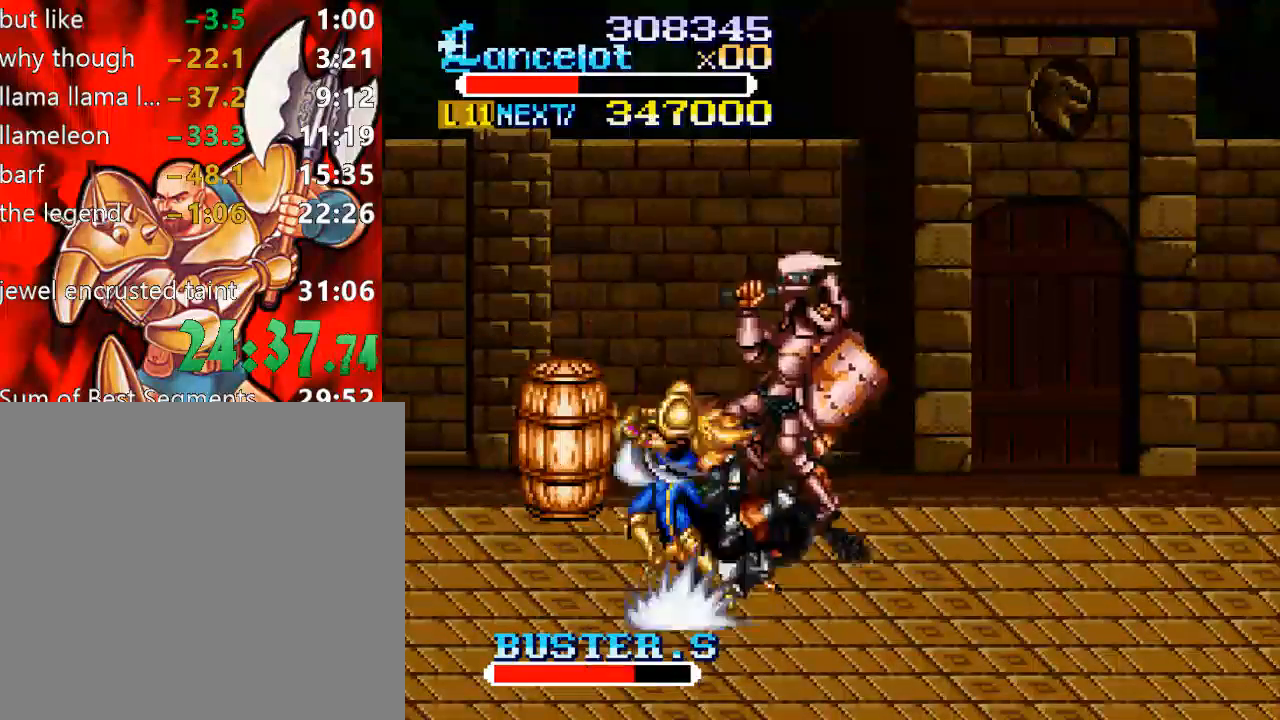
{"buttons": ["DPAD_UP", "DPAD_RIGHT"], "right_stick": "center", "events": [[300, "B", "up"], [300, "DPAD_UP", "up"], [333, "DPAD_UP", "down"]]}
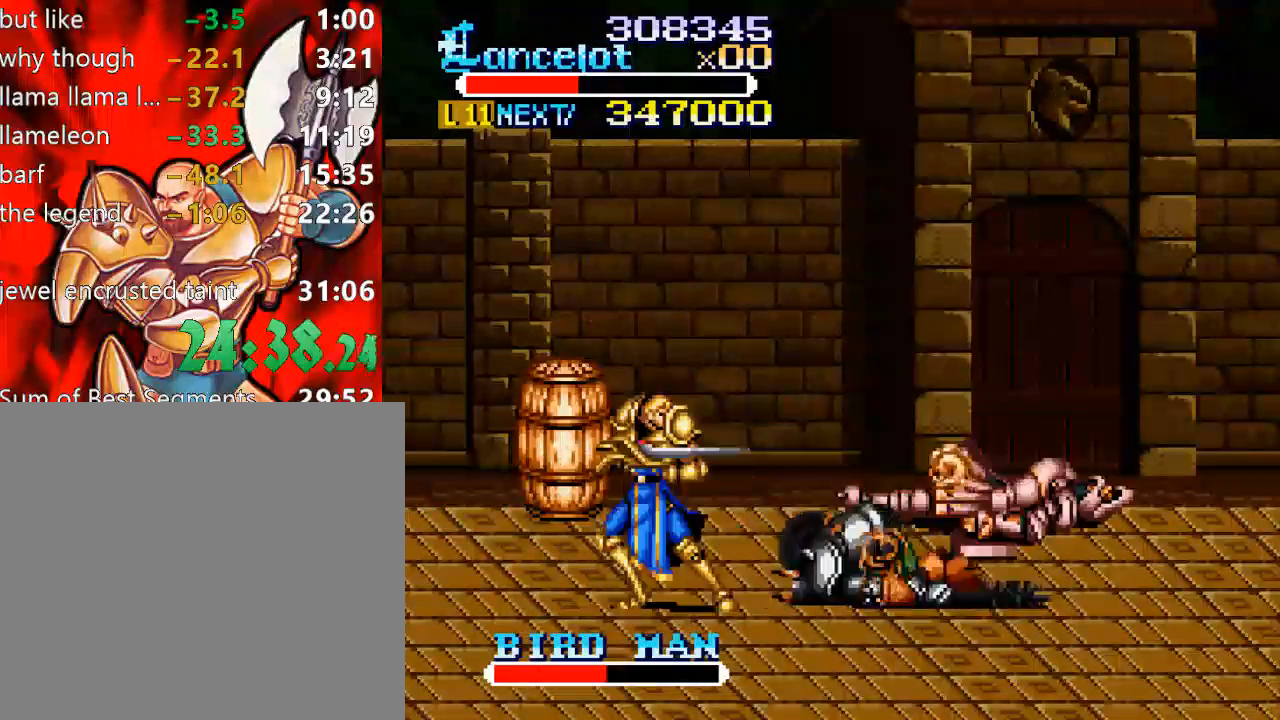
{"buttons": ["X", "DPAD_RIGHT"], "right_stick": "center", "events": [[233, "DPAD_RIGHT", "up"], [233, "DPAD_UP", "up"], [233, "X", "down"], [300, "DPAD_RIGHT", "down"]]}
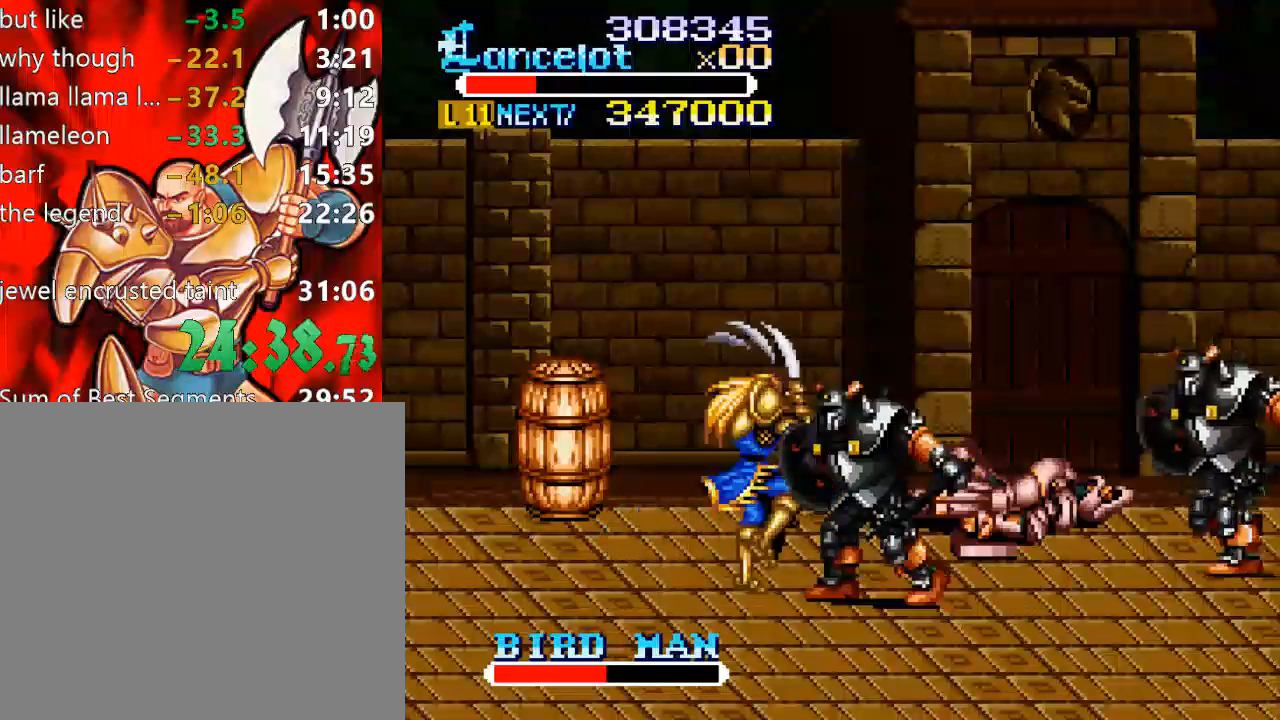
{"buttons": ["DPAD_DOWN", "DPAD_RIGHT"], "right_stick": "center", "events": [[300, "DPAD_DOWN", "down"], [300, "X", "up"]]}
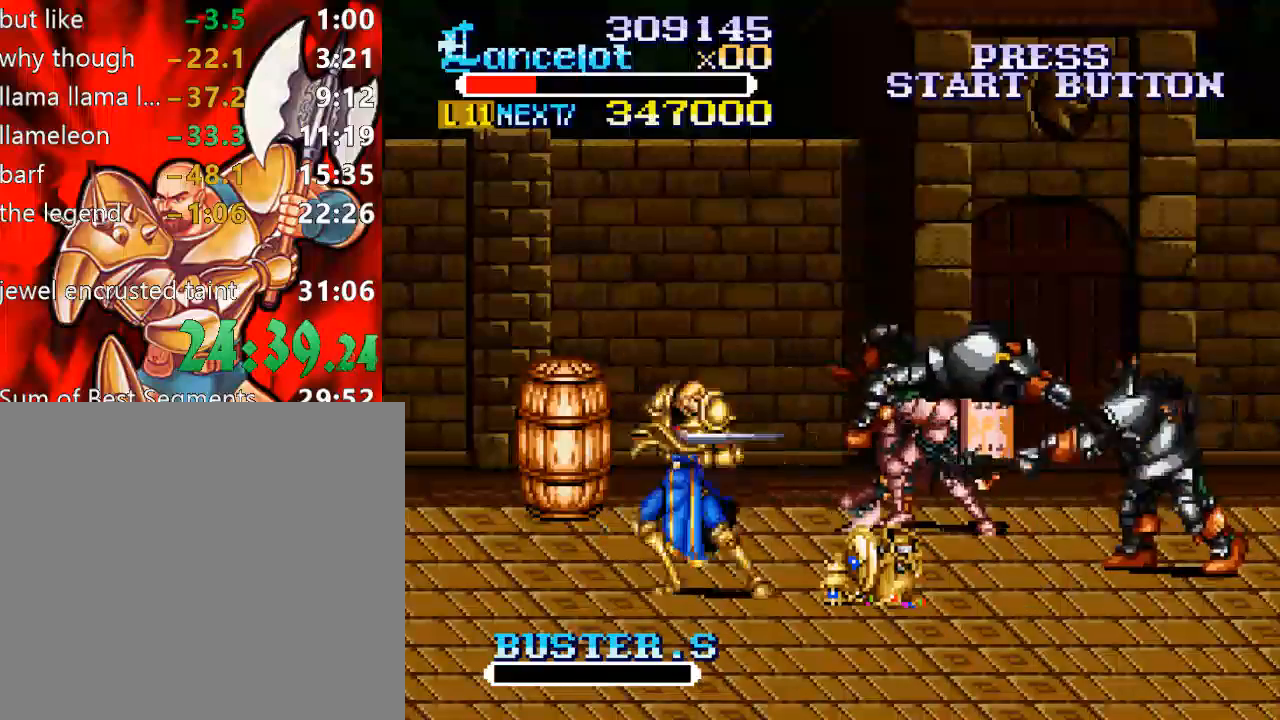
{"buttons": ["DPAD_UP", "DPAD_RIGHT"], "right_stick": "center", "events": [[367, "DPAD_DOWN", "up"], [433, "DPAD_UP", "down"]]}
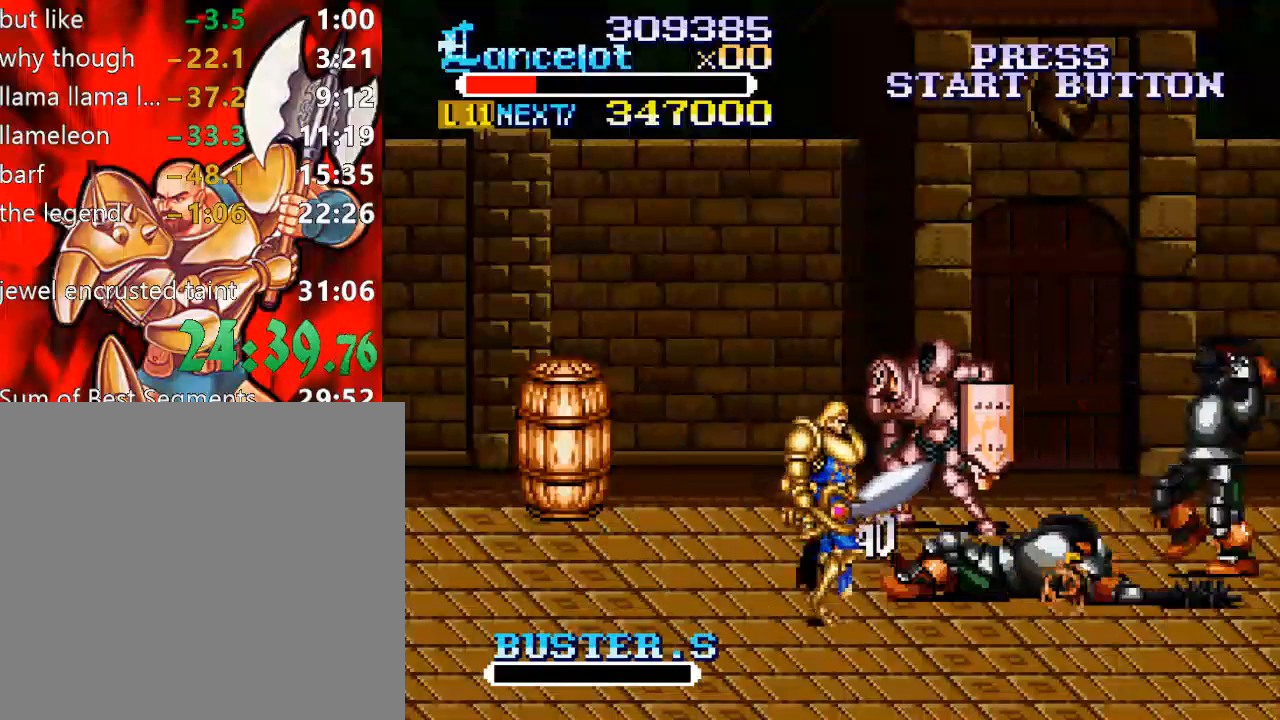
{"buttons": ["B", "DPAD_UP", "DPAD_LEFT"], "right_stick": "center", "events": [[67, "DPAD_UP", "up"], [133, "DPAD_UP", "down"], [300, "DPAD_RIGHT", "up"], [333, "DPAD_LEFT", "down"], [433, "B", "down"]]}
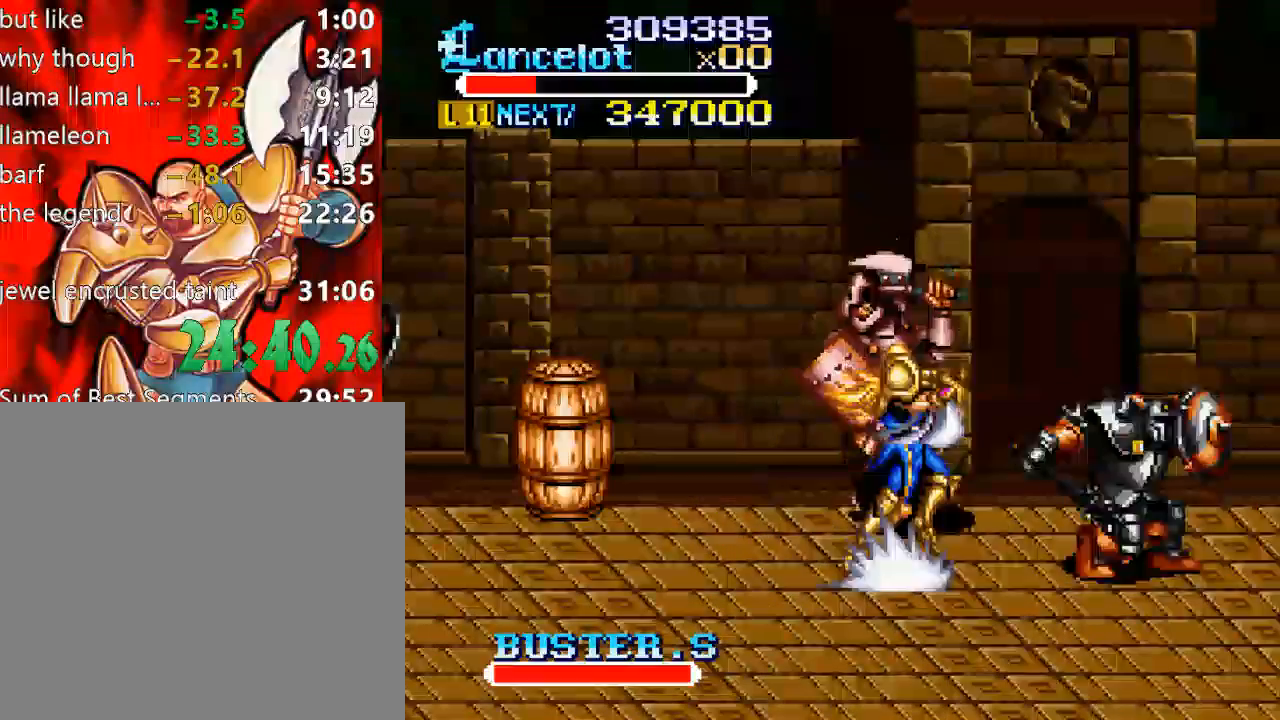
{"buttons": [], "right_stick": "center", "events": [[200, "DPAD_UP", "up"], [233, "DPAD_LEFT", "up"], [267, "B", "up"]]}
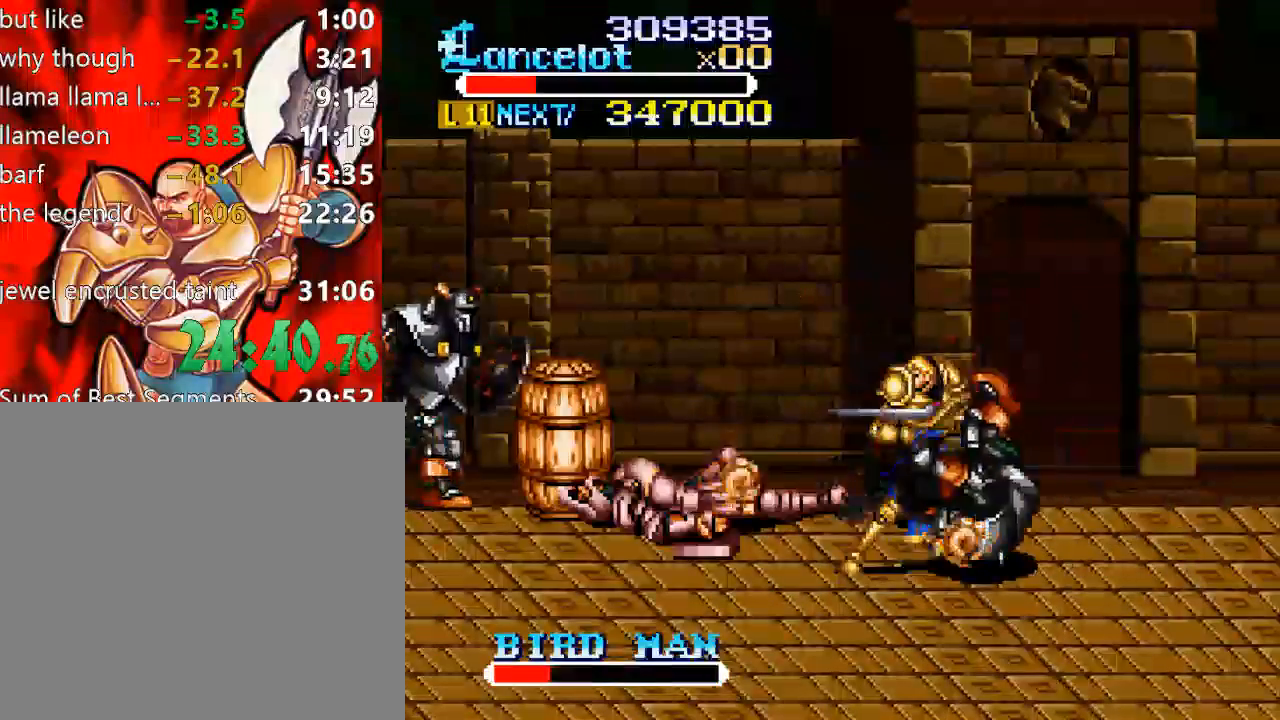
{"buttons": [], "right_stick": "center", "events": [[67, "DPAD_LEFT", "down"], [433, "DPAD_LEFT", "up"]]}
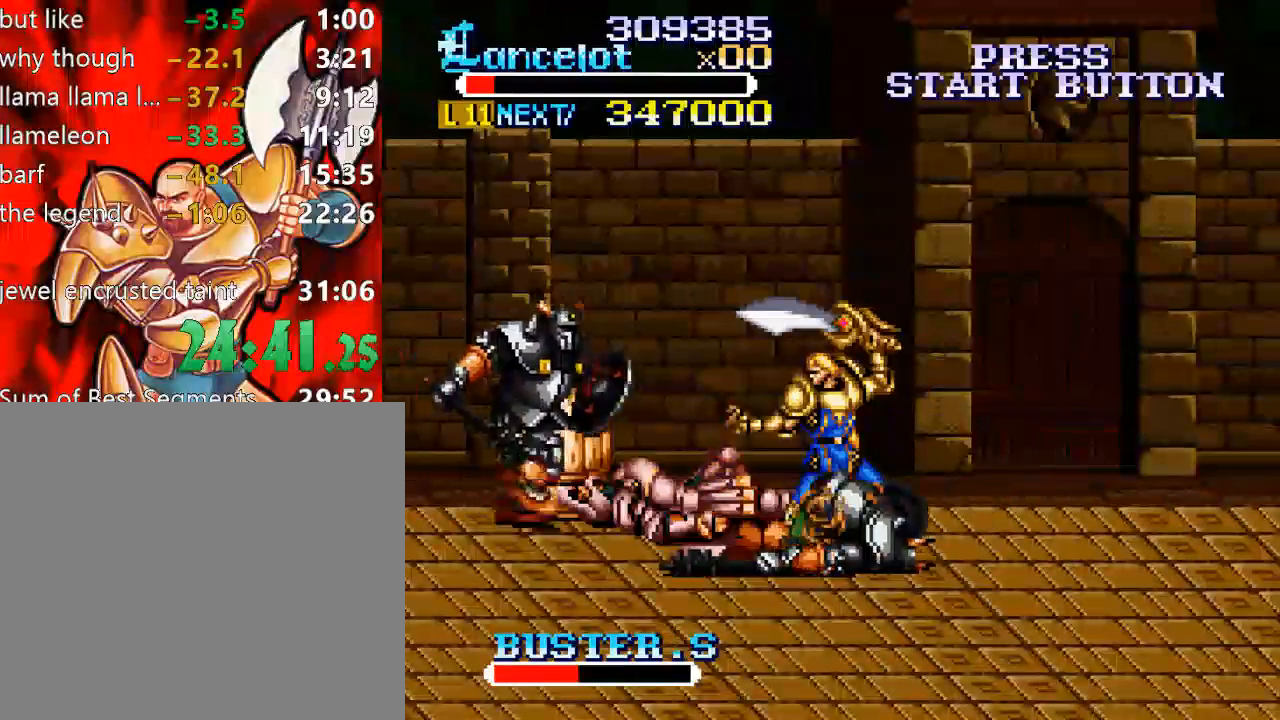
{"buttons": ["X", "DPAD_RIGHT"], "right_stick": "center", "events": [[100, "DPAD_RIGHT", "down"], [167, "DPAD_RIGHT", "up"], [267, "X", "down"], [300, "DPAD_RIGHT", "down"]]}
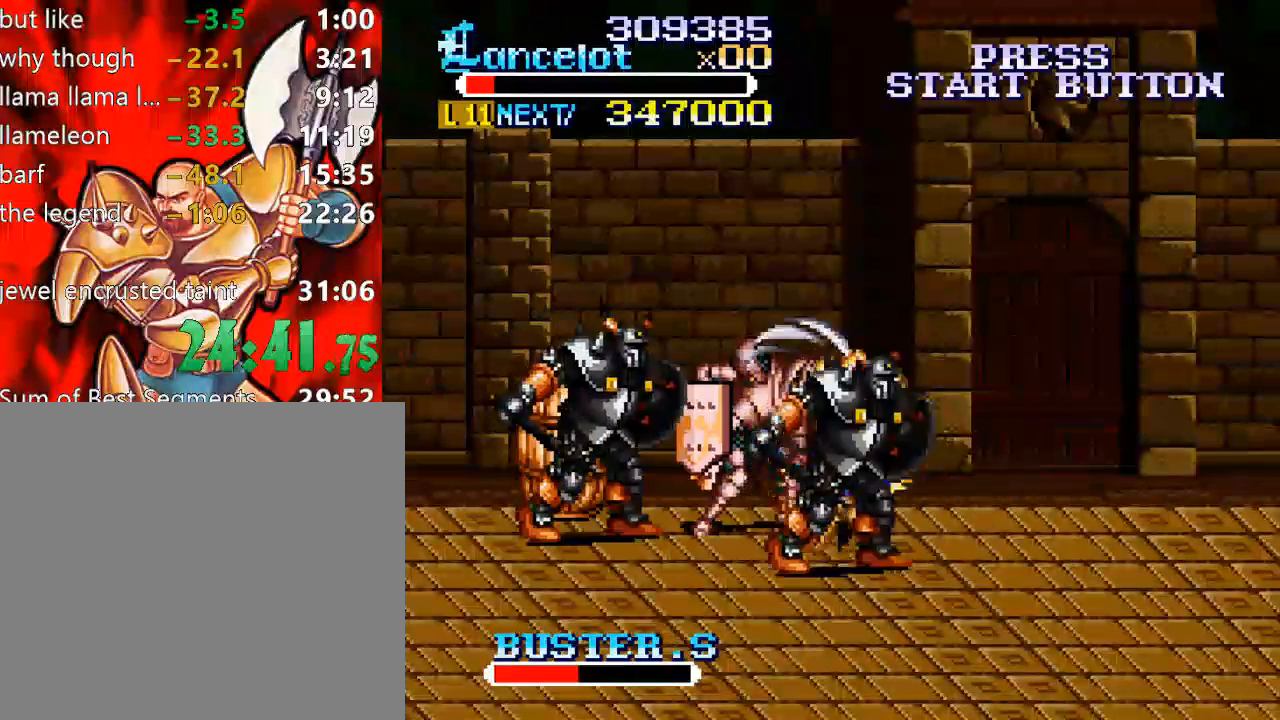
{"buttons": ["DPAD_DOWN", "DPAD_RIGHT"], "right_stick": "center", "events": [[167, "DPAD_DOWN", "down"], [367, "X", "up"]]}
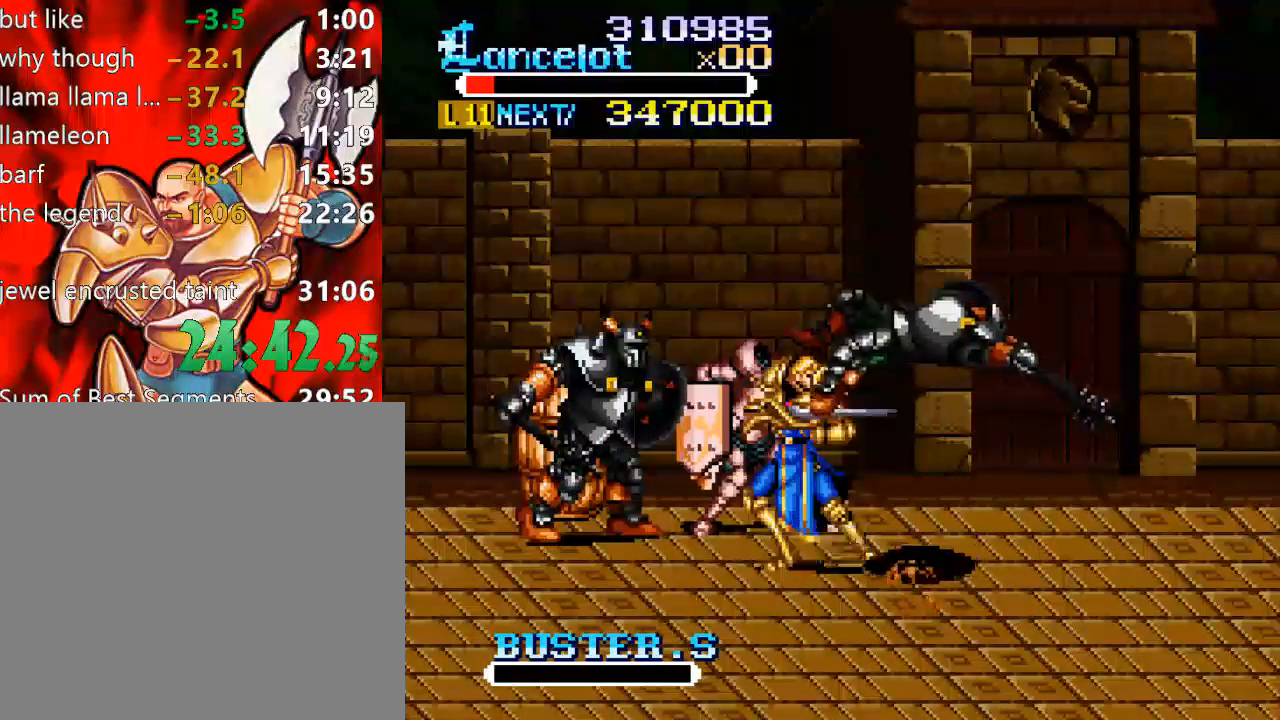
{"buttons": ["DPAD_UP"], "right_stick": "center", "events": [[67, "DPAD_RIGHT", "up"], [100, "DPAD_LEFT", "down"], [300, "DPAD_DOWN", "up"], [467, "DPAD_UP", "down"], [500, "DPAD_LEFT", "up"]]}
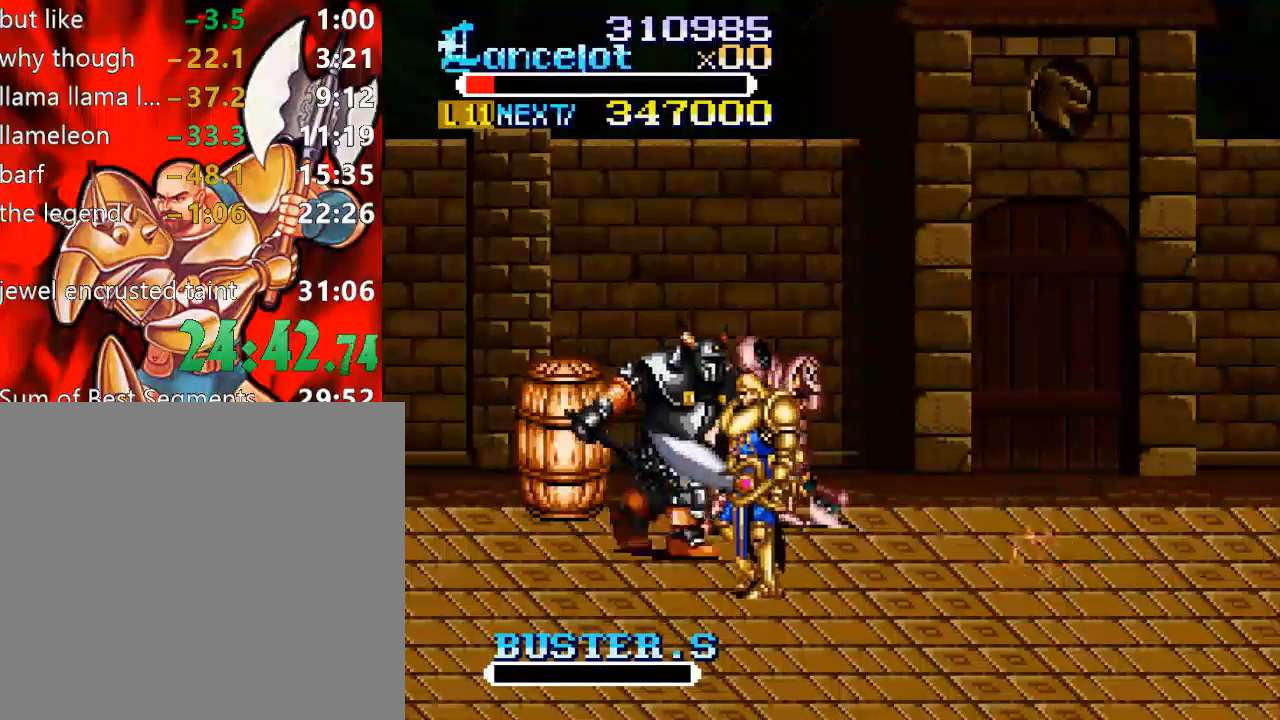
{"buttons": ["B", "DPAD_RIGHT"], "right_stick": "center", "events": [[333, "DPAD_RIGHT", "down"], [333, "DPAD_UP", "up"], [367, "B", "down"]]}
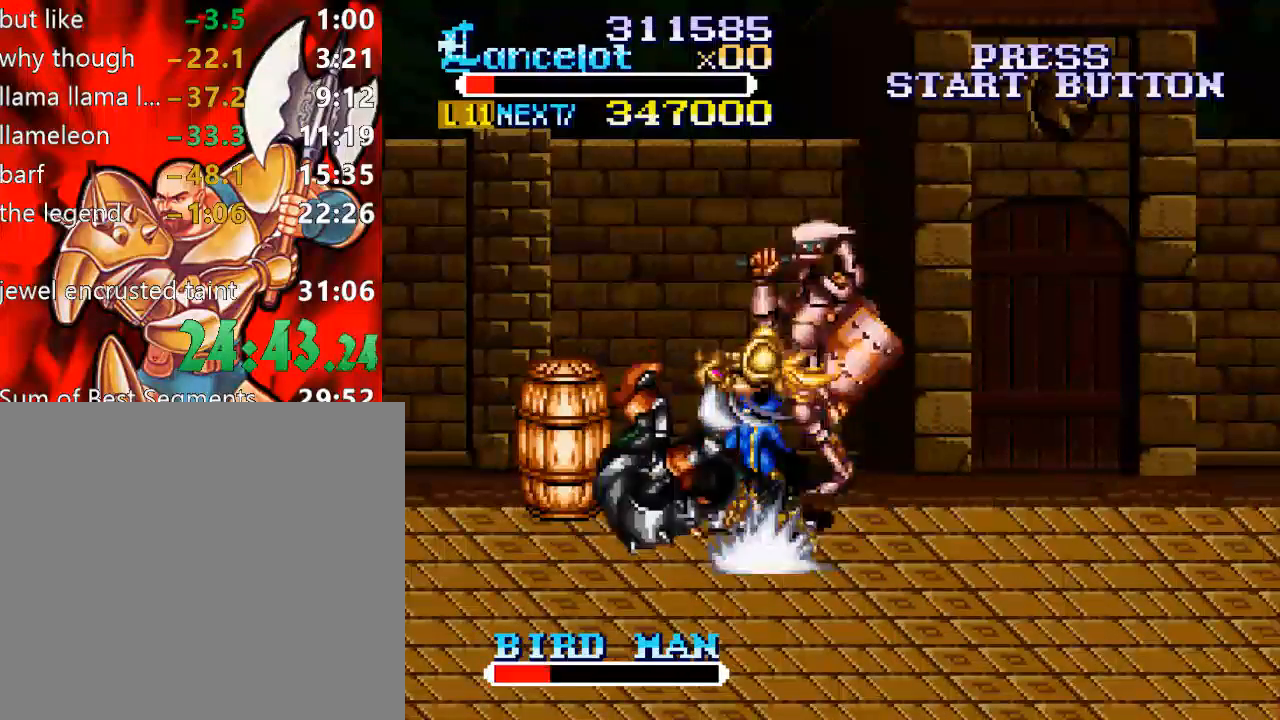
{"buttons": [], "right_stick": "center", "events": [[233, "DPAD_RIGHT", "up"], [333, "B", "up"]]}
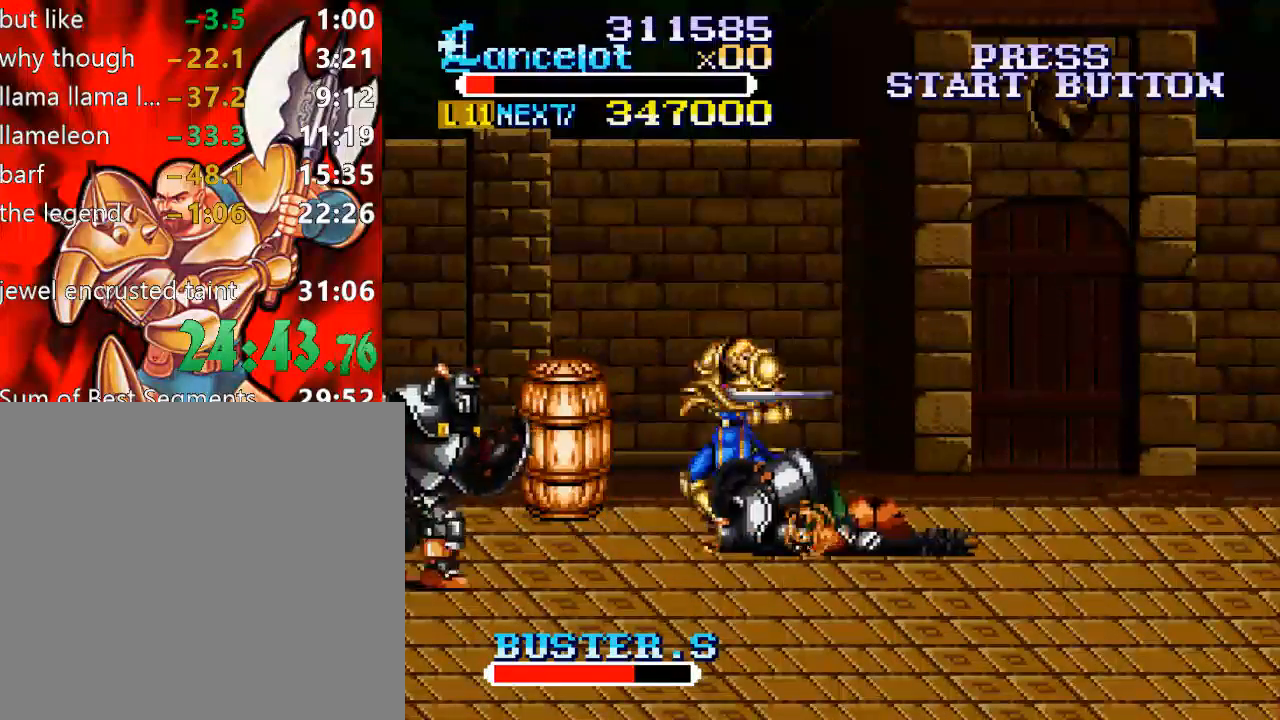
{"buttons": ["X", "DPAD_RIGHT"], "right_stick": "center", "events": [[200, "X", "down"], [267, "DPAD_RIGHT", "down"]]}
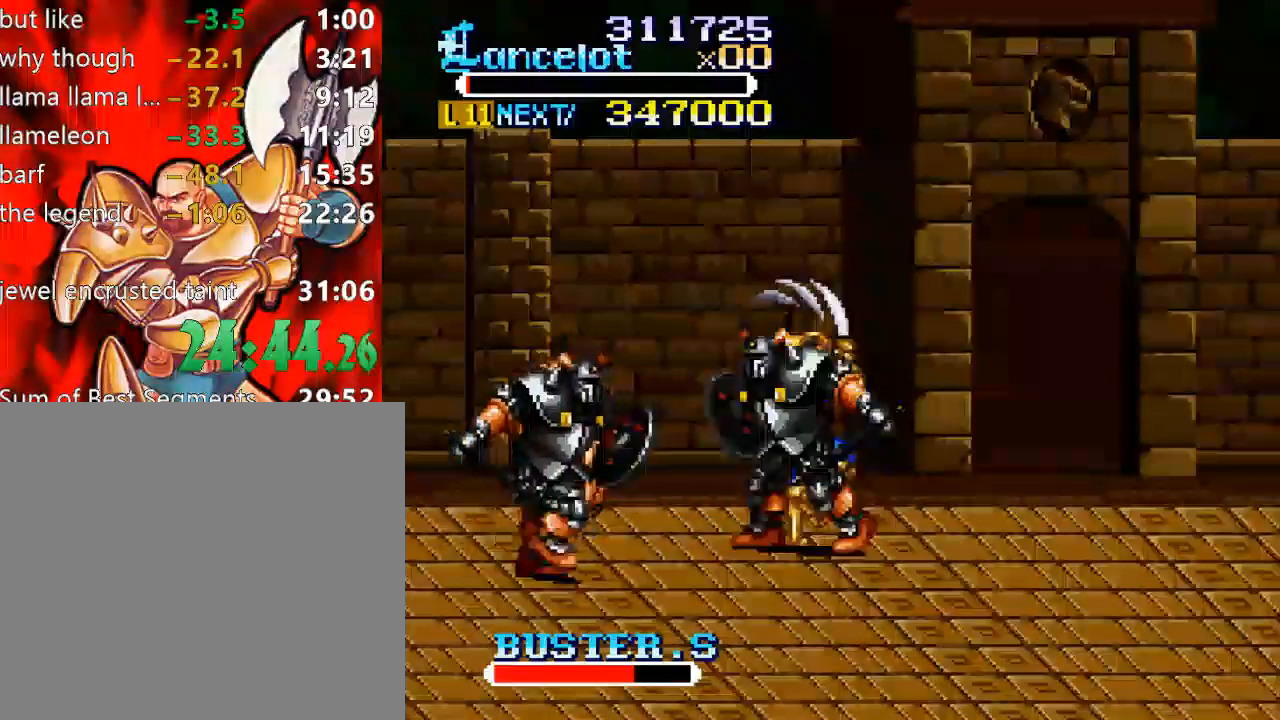
{"buttons": [], "right_stick": "center", "events": [[333, "X", "up"], [367, "DPAD_RIGHT", "up"]]}
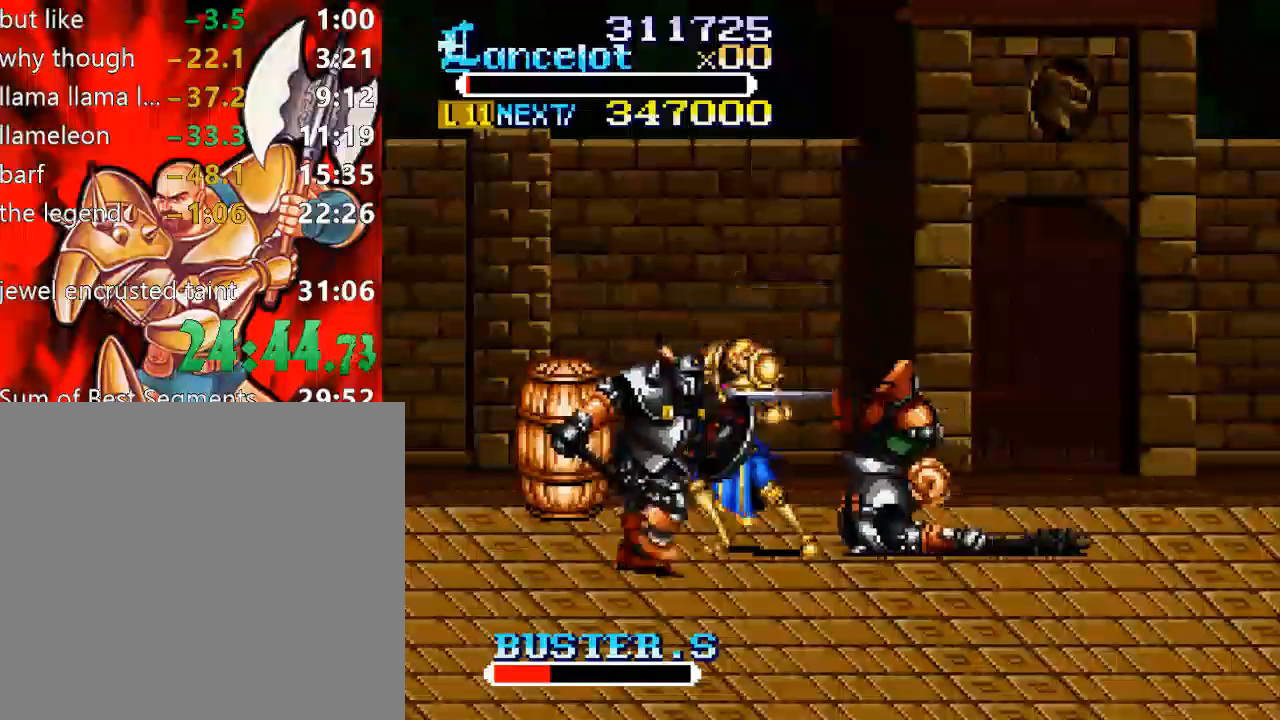
{"buttons": ["X", "DPAD_RIGHT"], "right_stick": "center", "events": [[233, "DPAD_RIGHT", "down"], [233, "X", "down"]]}
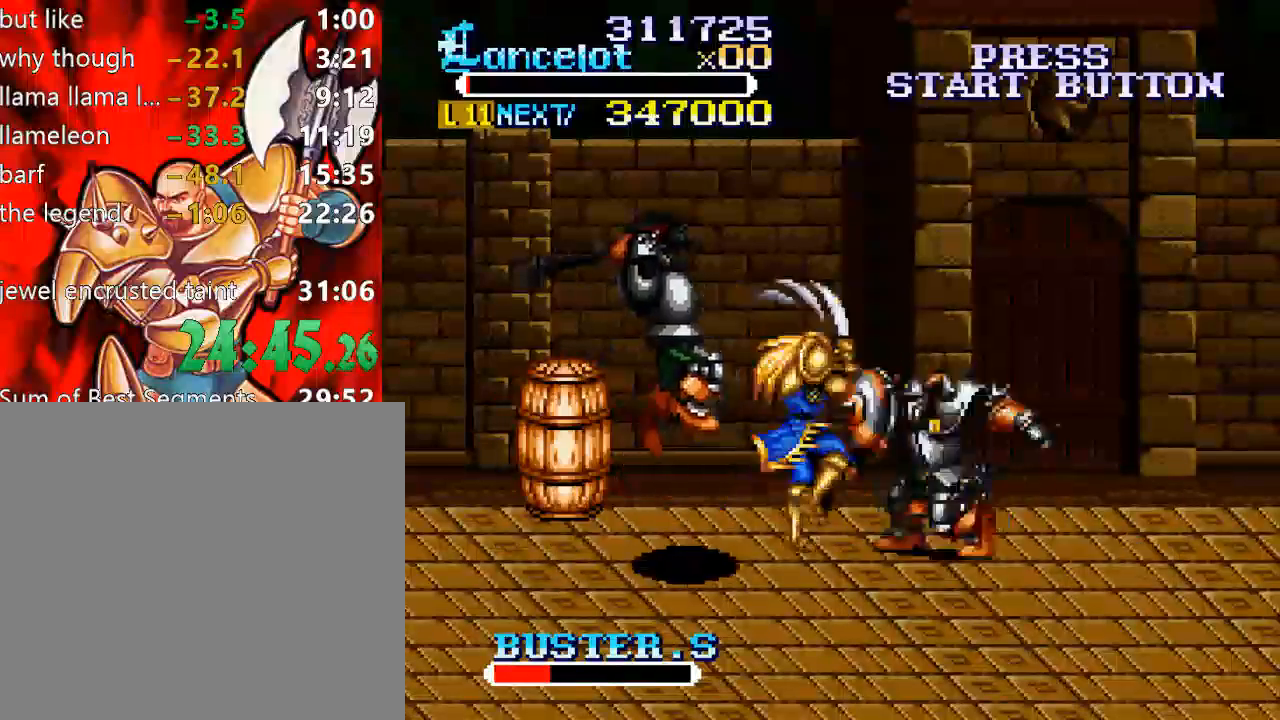
{"buttons": [], "right_stick": "center", "events": [[267, "X", "up"], [333, "DPAD_RIGHT", "up"]]}
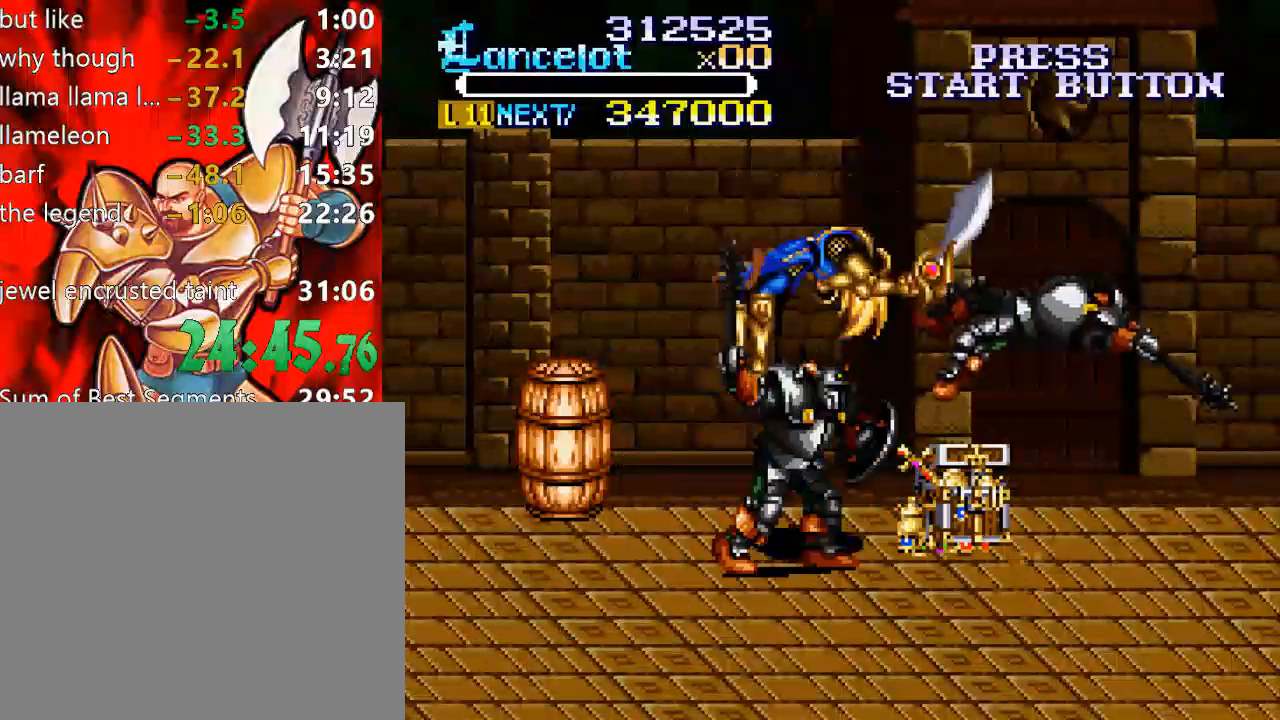
{"buttons": [], "right_stick": "center", "events": []}
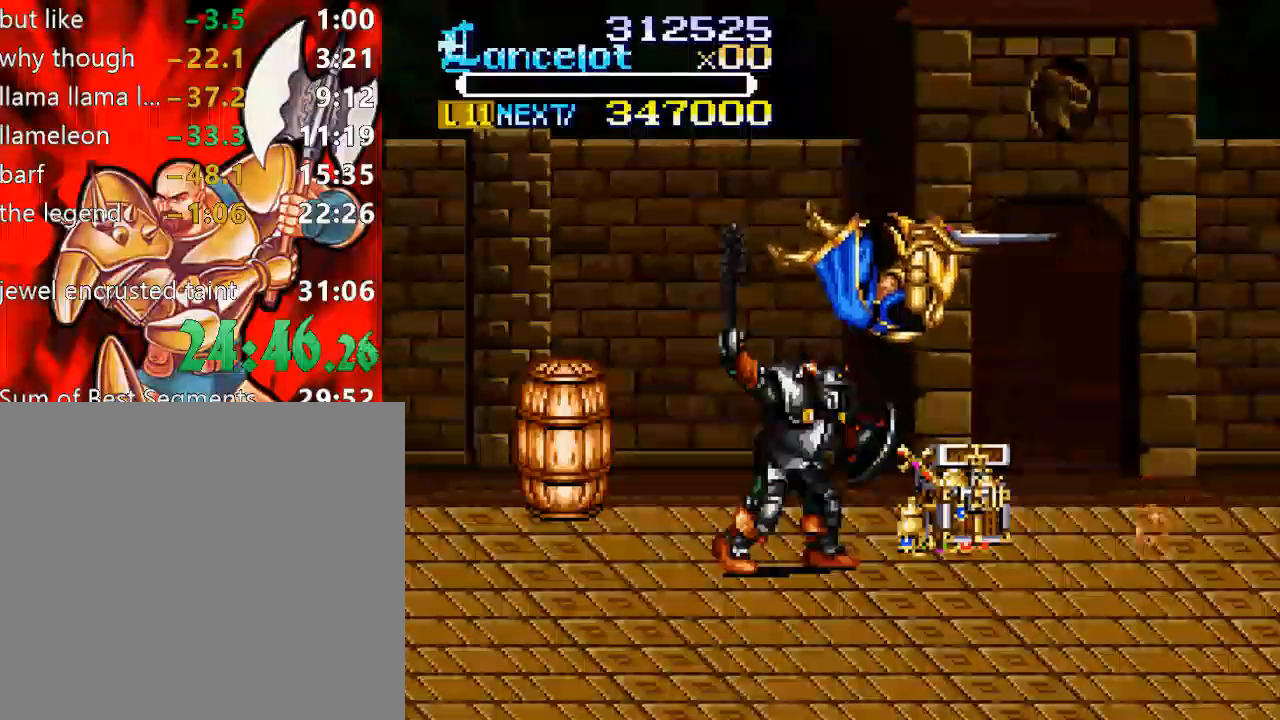
{"buttons": [], "right_stick": "center", "events": []}